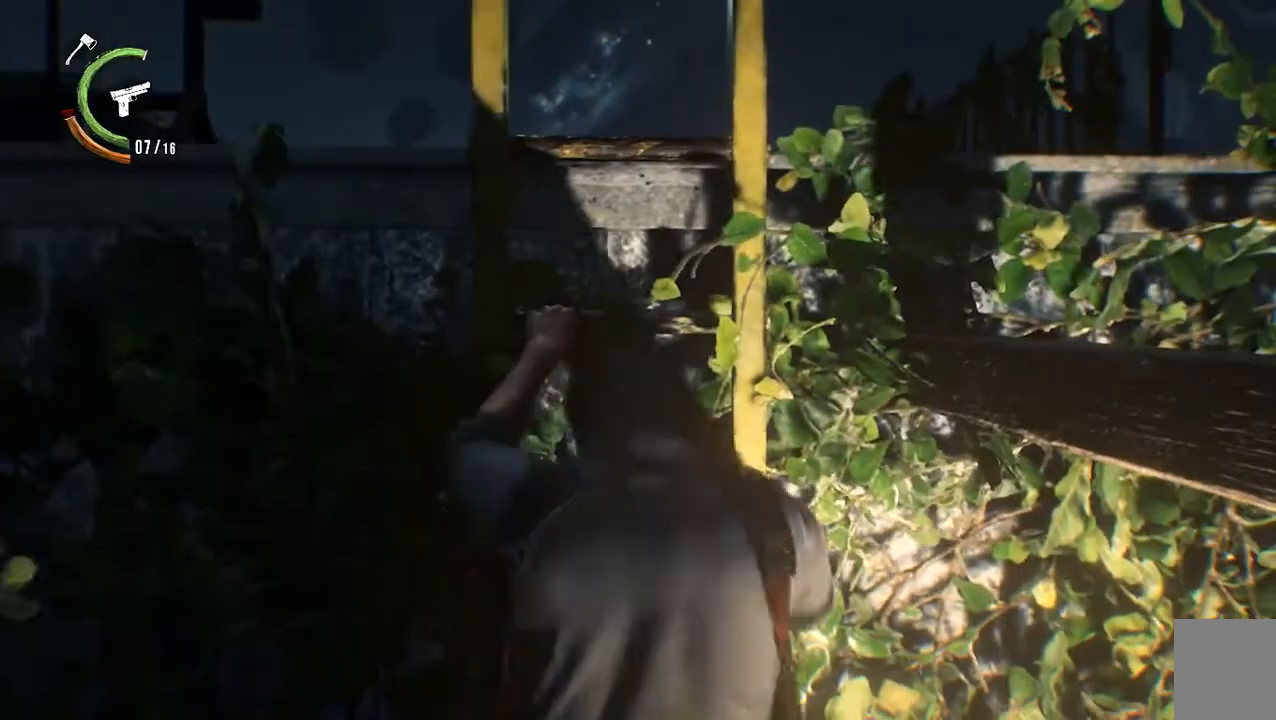
Gameplay with a controller (Xbox layout); each line is a JSON object with the inputs held at the frame after it. "events" lists button and stick changes between this image and that frame as [ms after this image, input, new state], when the widget could be followed in between. Not read: L3 R3.
{"buttons": [], "left_stick": "left", "right_stick": "center", "events": [[367, "left_stick", "left"]]}
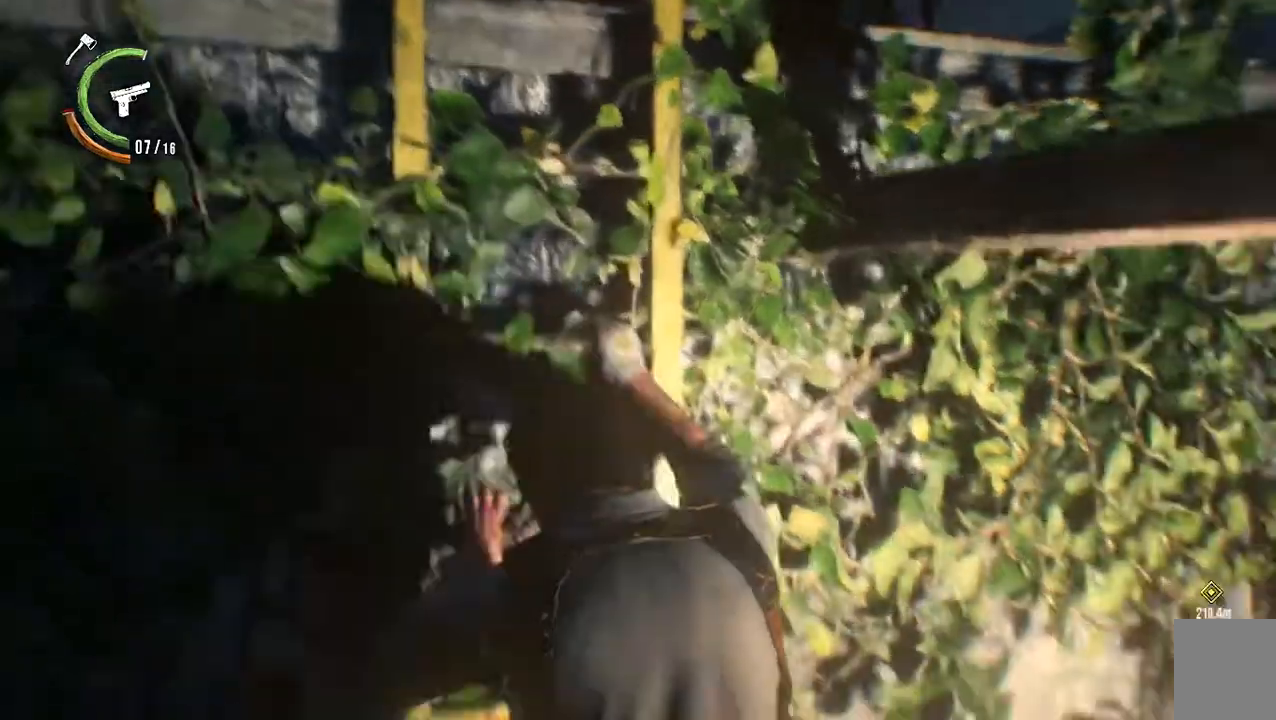
{"buttons": [], "left_stick": "center", "right_stick": "center"}
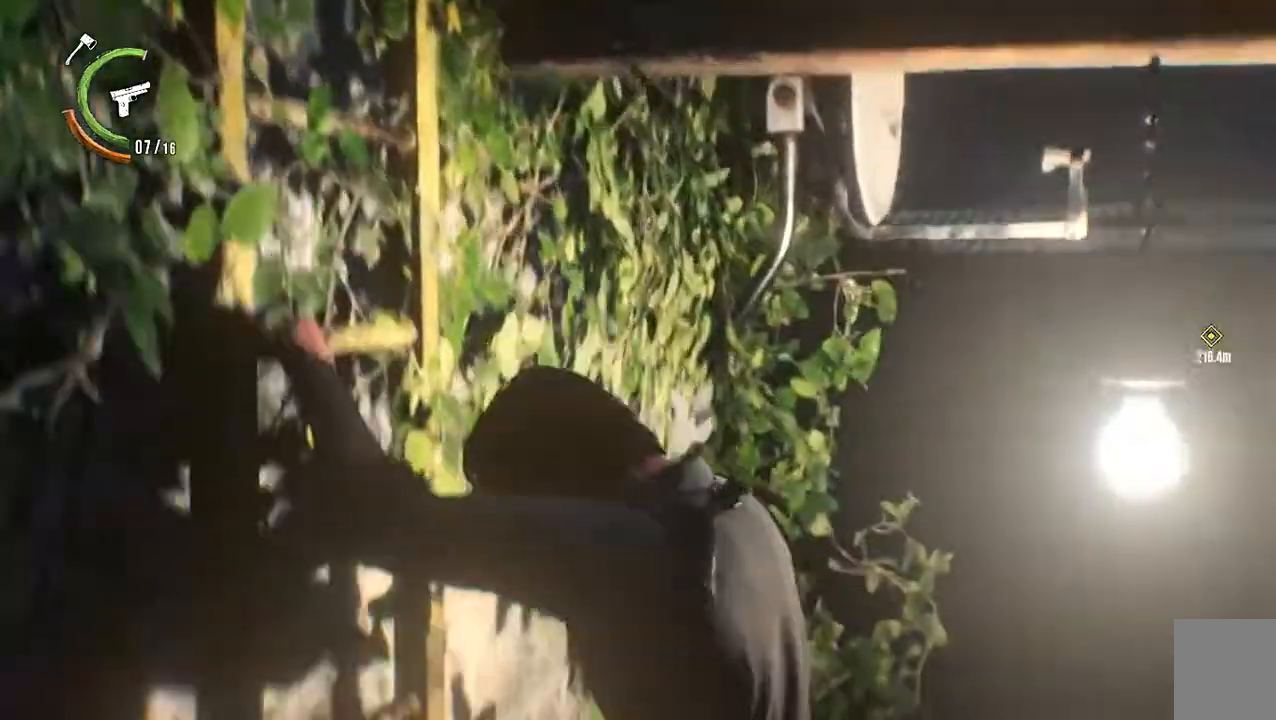
{"buttons": [], "left_stick": "center", "right_stick": "up", "events": [[67, "left_stick", "left"], [167, "left_stick", "center"], [333, "right_stick", "up"]]}
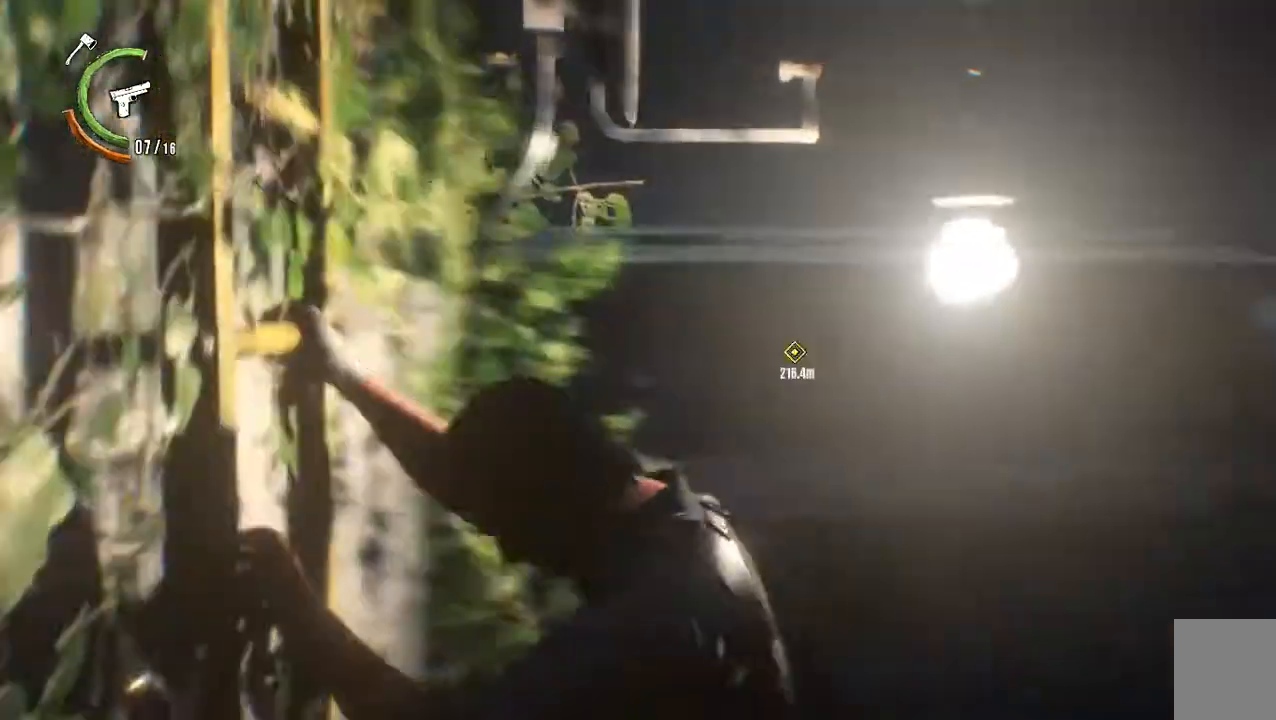
{"buttons": [], "left_stick": "center", "right_stick": "up", "events": []}
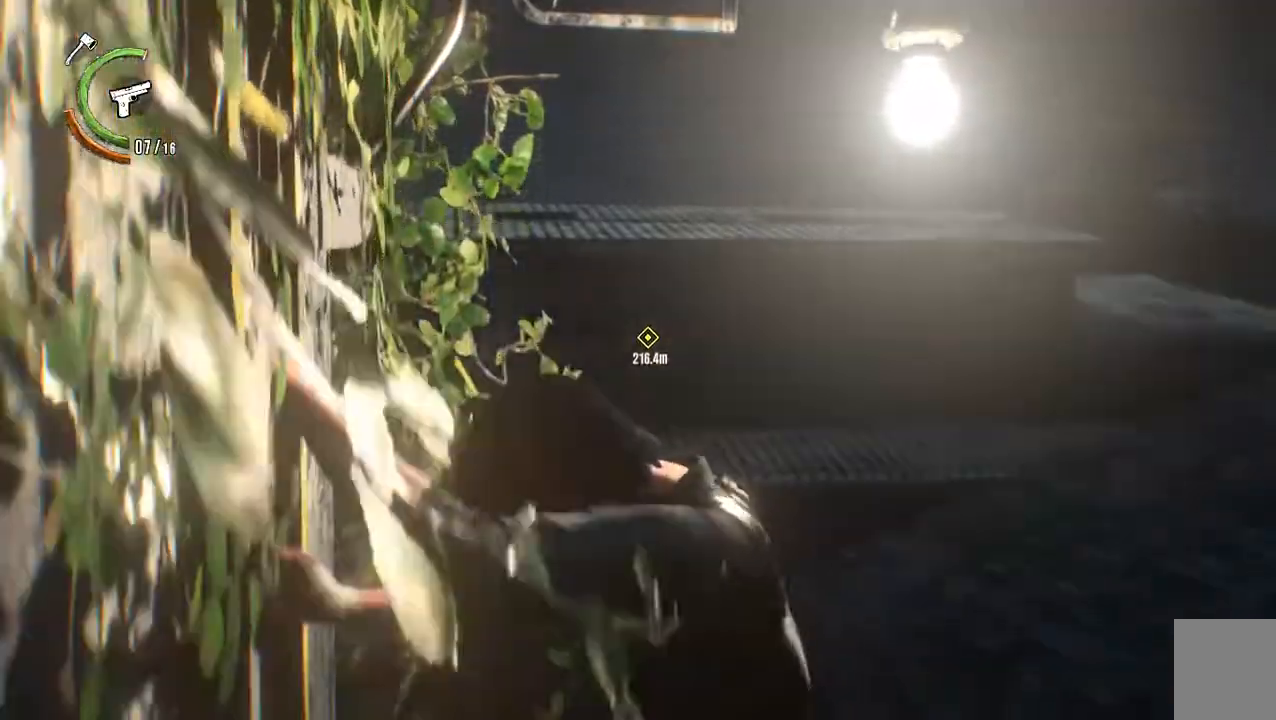
{"buttons": [], "left_stick": "center", "right_stick": "up", "events": []}
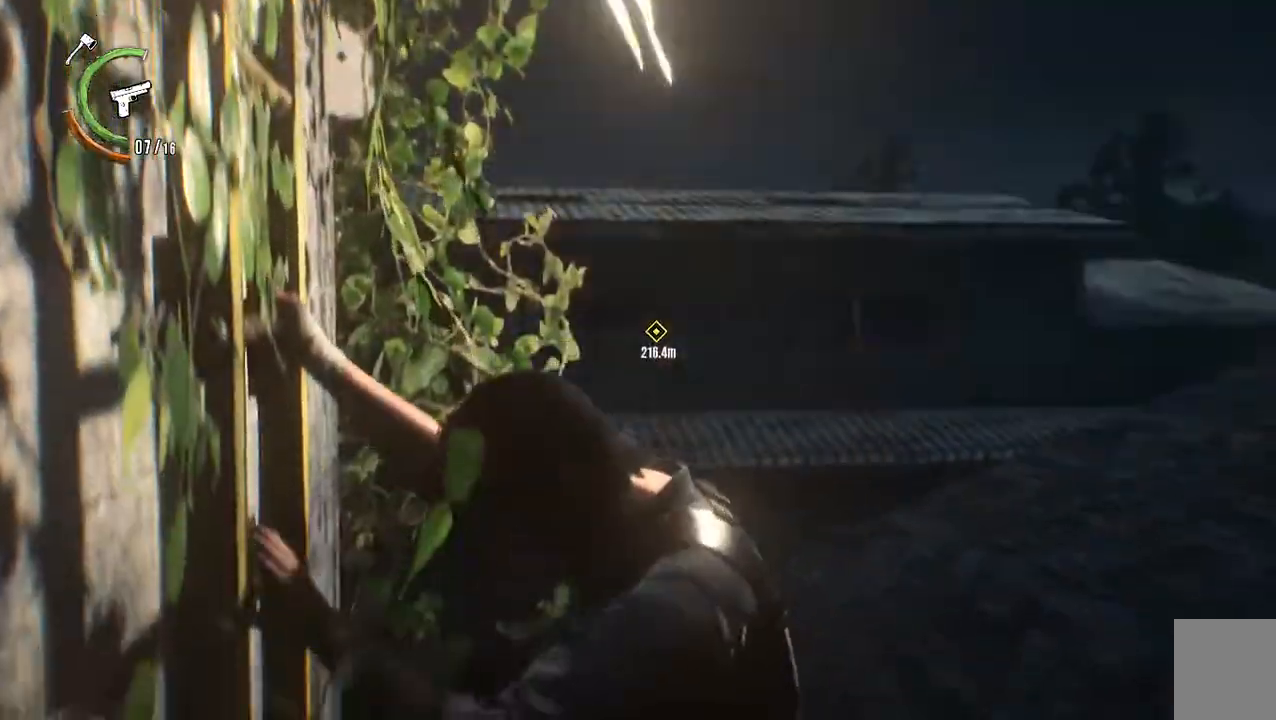
{"buttons": [], "left_stick": "center", "right_stick": "center", "events": [[433, "right_stick", "center"]]}